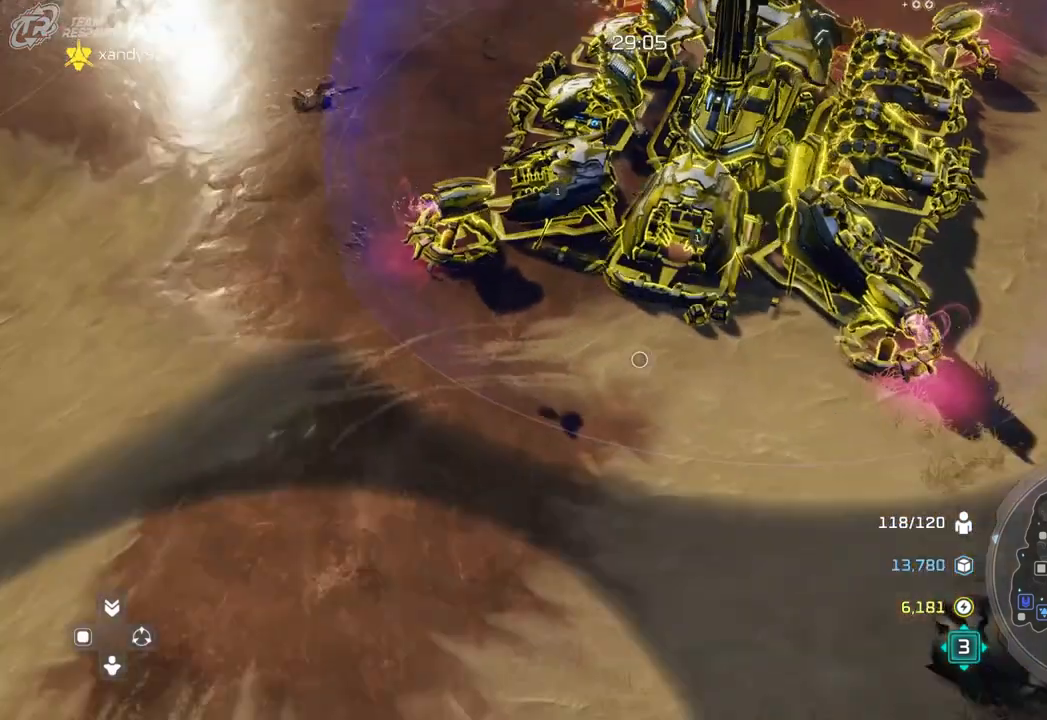
Gameplay with a controller (Xbox layout); each line is a JSON object with the inputs held at the frame after it. "events" lists button and stick changes between this image and that frame as [ms after this image, input, new state], when the widget could be followed in between. Not read: B DPAD_RIGHT HOME L2 L3 R2 R3 X.
{"buttons": [], "left_stick": "center", "right_stick": "center", "events": []}
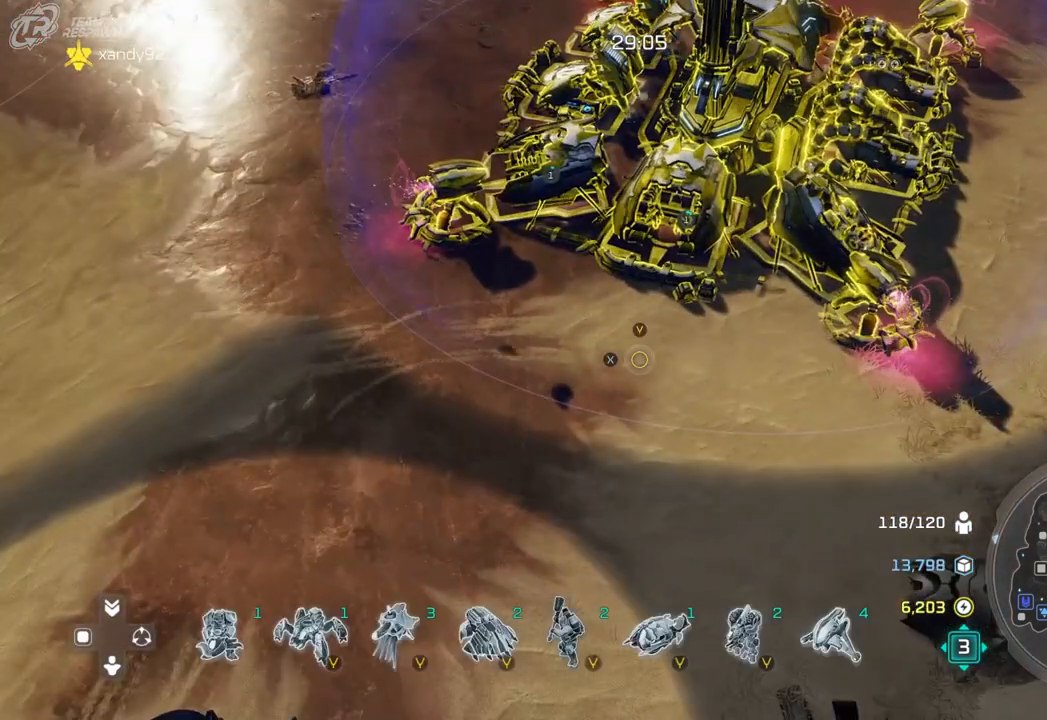
{"buttons": [], "left_stick": "center", "right_stick": "center"}
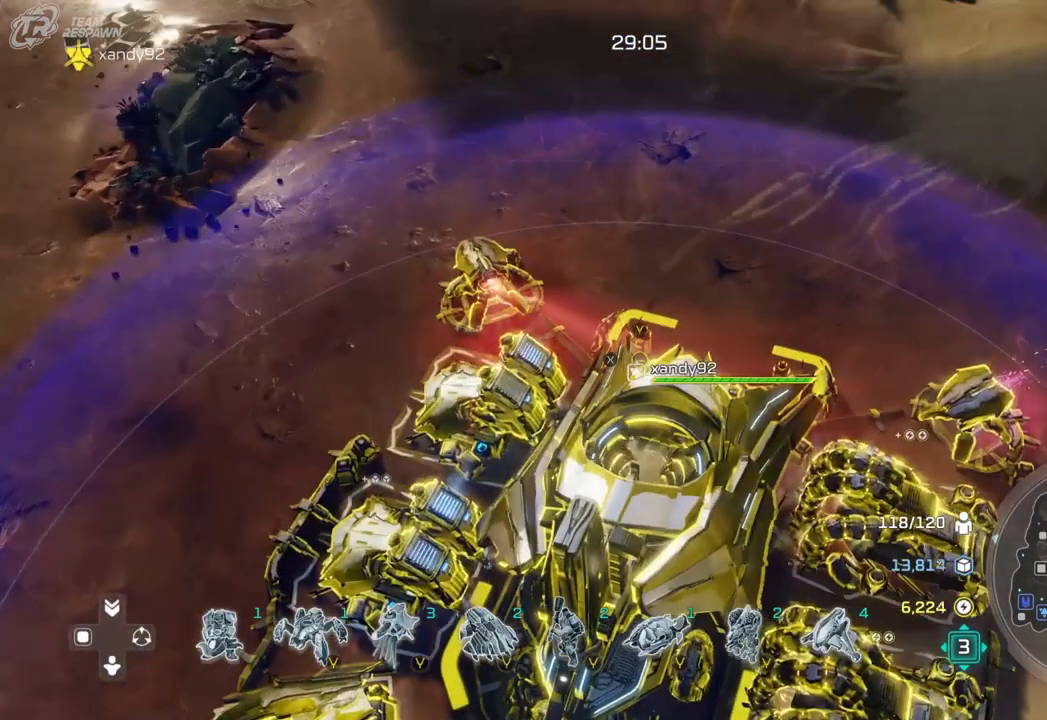
{"buttons": [], "left_stick": "up-left", "right_stick": "center", "events": [[467, "left_stick", "up-left"]]}
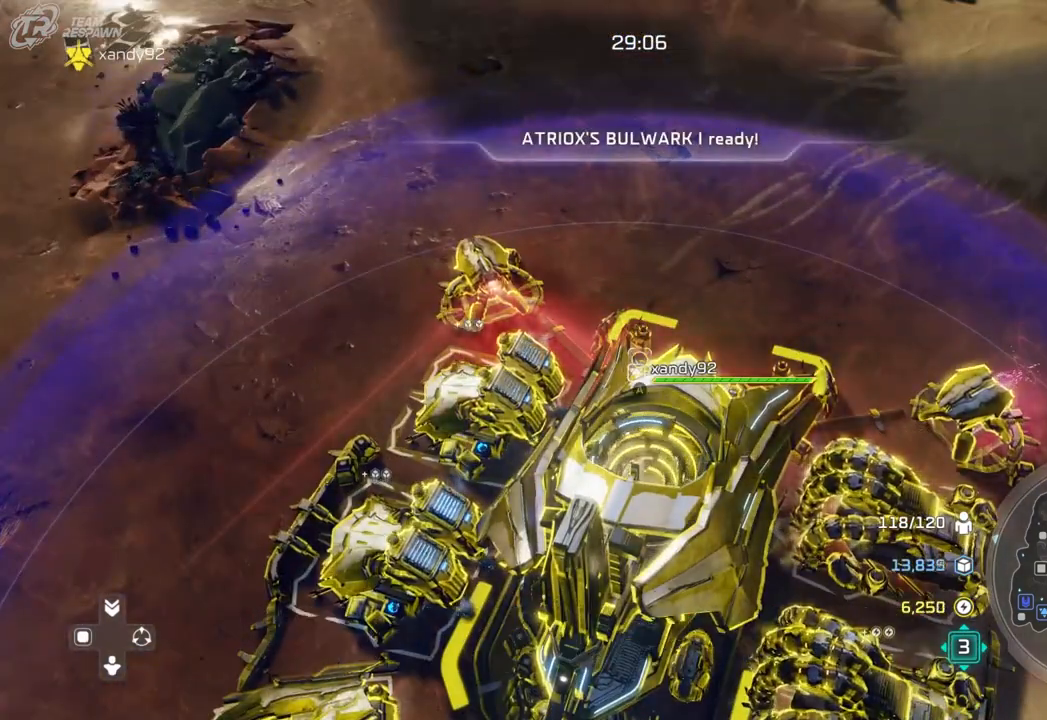
{"buttons": [], "left_stick": "center", "right_stick": "center", "events": [[400, "left_stick", "center"]]}
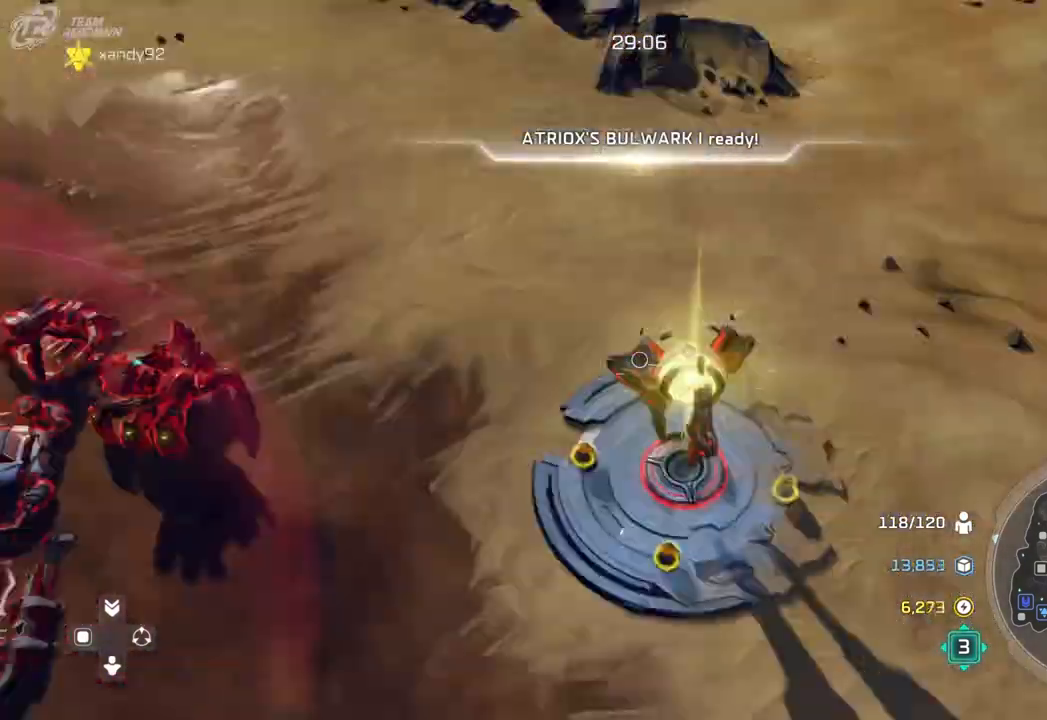
{"buttons": [], "left_stick": "center", "right_stick": "center", "events": [[100, "left_stick", "down"], [200, "left_stick", "center"]]}
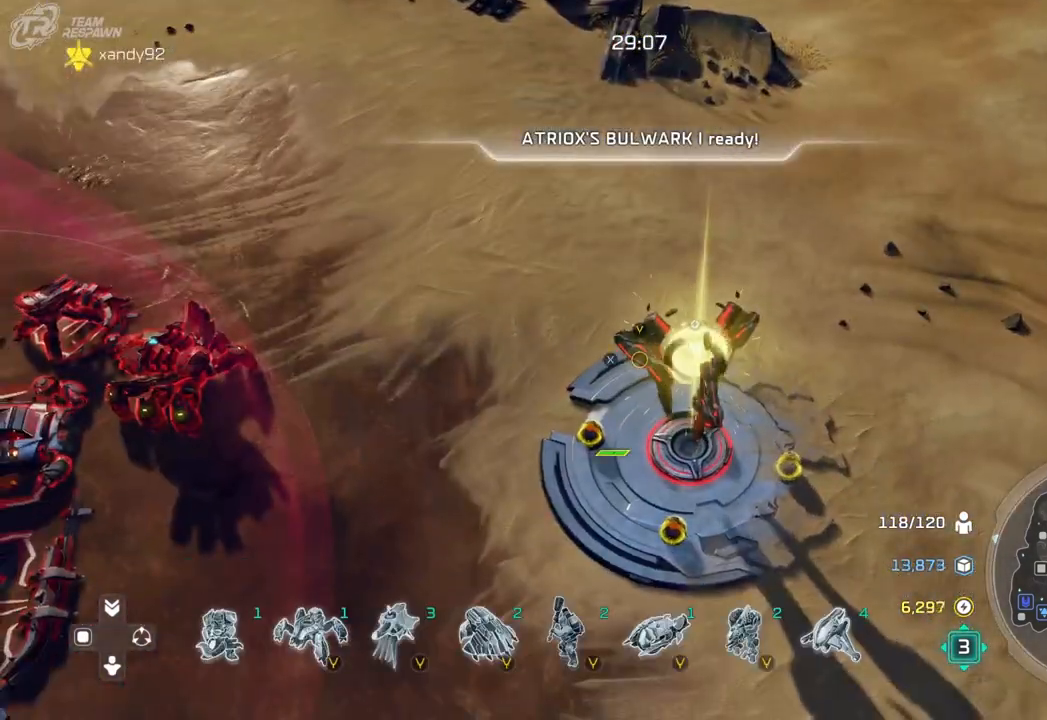
{"buttons": [], "left_stick": "center", "right_stick": "center", "events": [[67, "left_stick", "down"], [300, "left_stick", "center"]]}
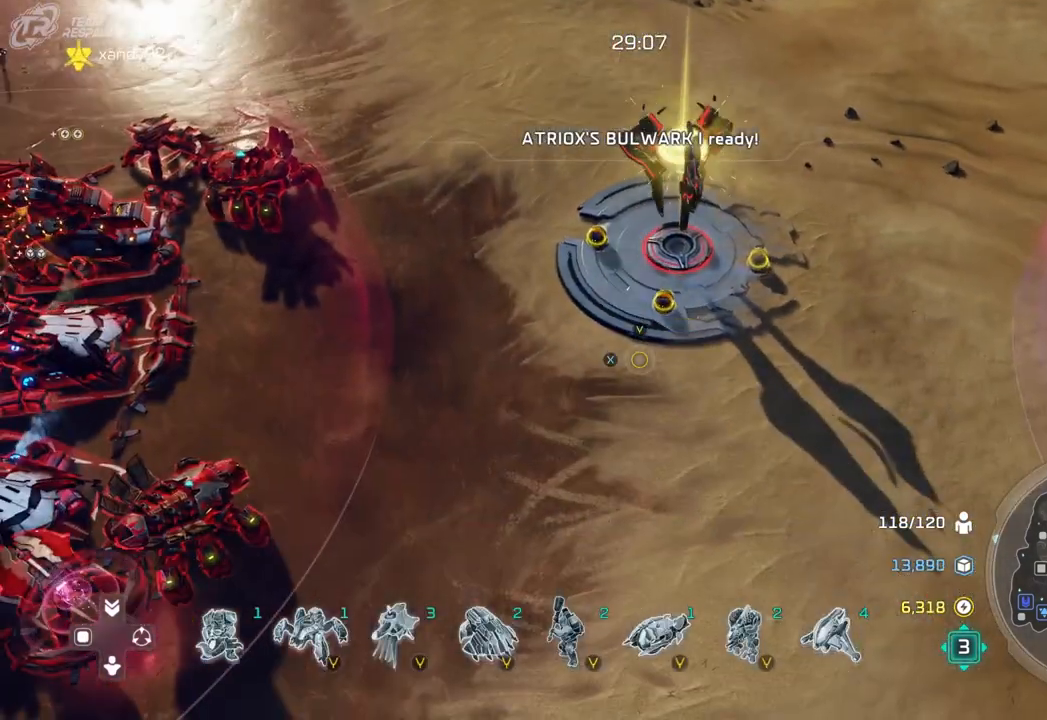
{"buttons": [], "left_stick": "up-right", "right_stick": "center", "events": [[67, "left_stick", "up"], [133, "left_stick", "up-right"], [233, "left_stick", "center"], [433, "left_stick", "up-right"]]}
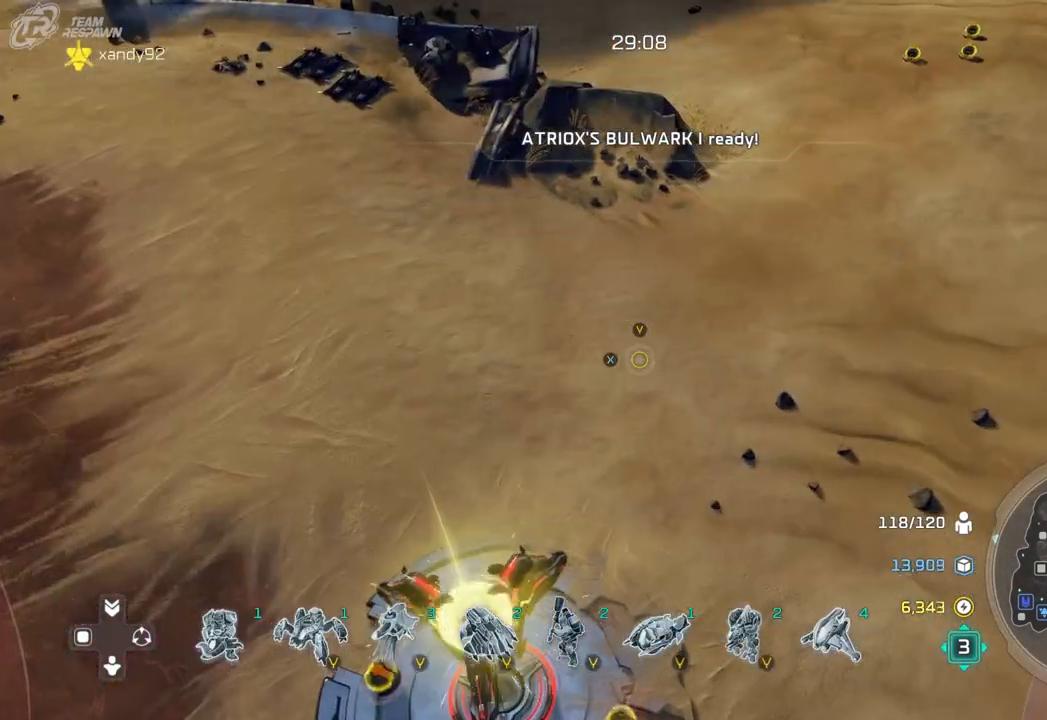
{"buttons": [], "left_stick": "up-right", "right_stick": "center", "events": [[100, "left_stick", "center"], [367, "left_stick", "up-right"]]}
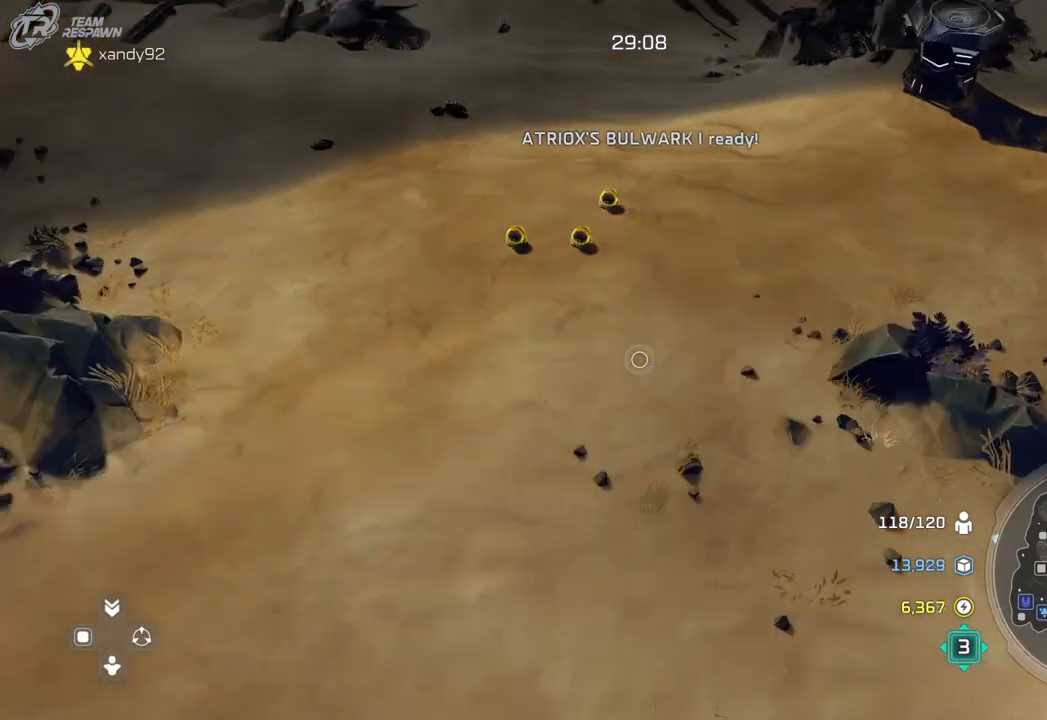
{"buttons": [], "left_stick": "center", "right_stick": "center"}
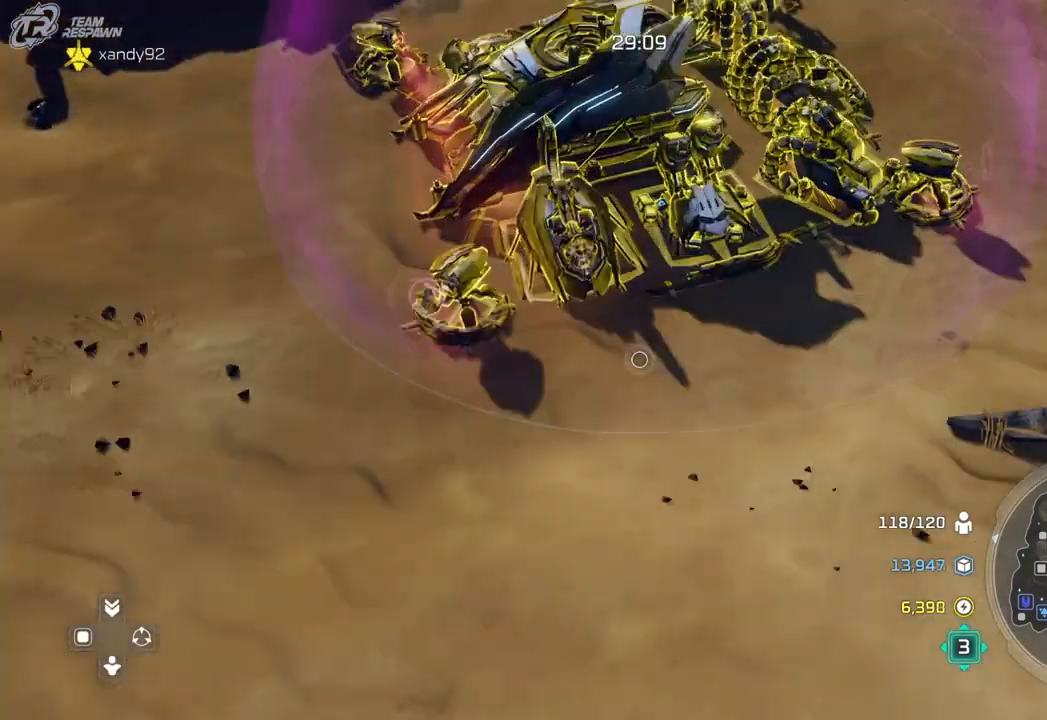
{"buttons": [], "left_stick": "center", "right_stick": "center", "events": [[300, "left_stick", "up"], [400, "left_stick", "center"]]}
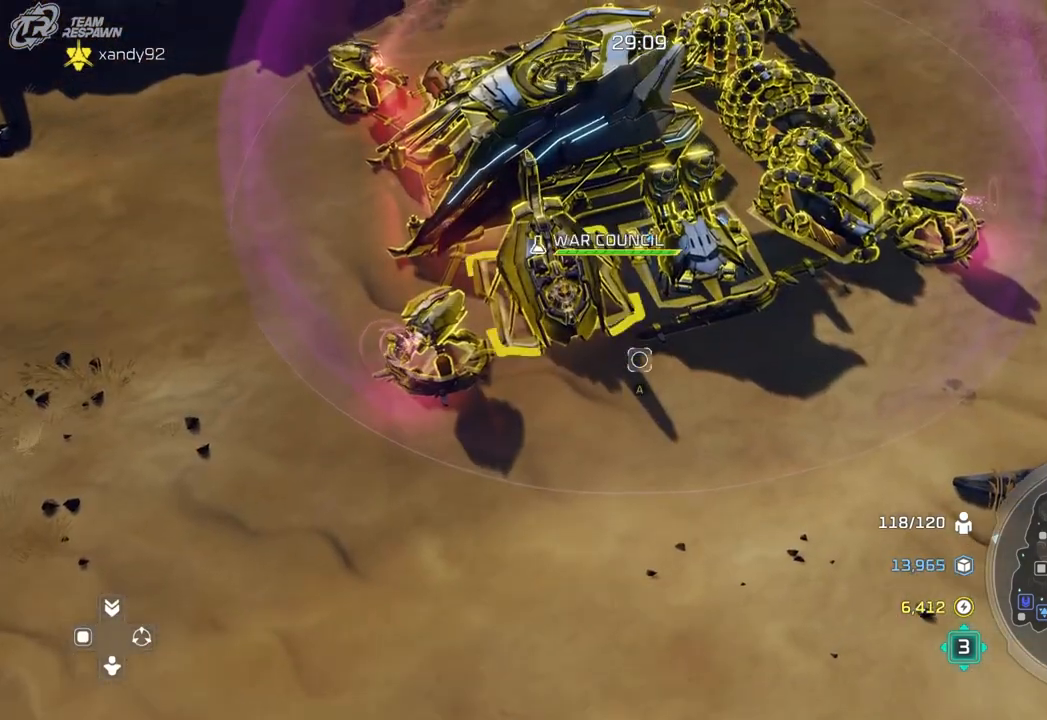
{"buttons": [], "left_stick": "center", "right_stick": "center", "events": [[67, "left_stick", "up-left"], [167, "left_stick", "center"], [233, "A", "down"], [367, "A", "up"]]}
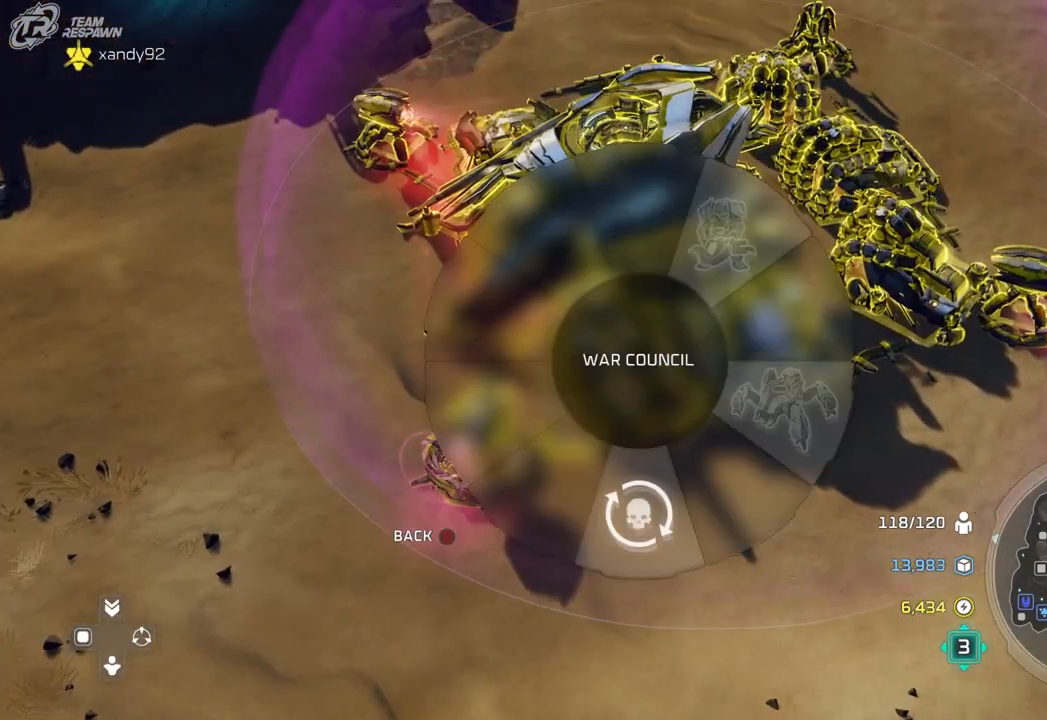
{"buttons": [], "left_stick": "right", "right_stick": "center"}
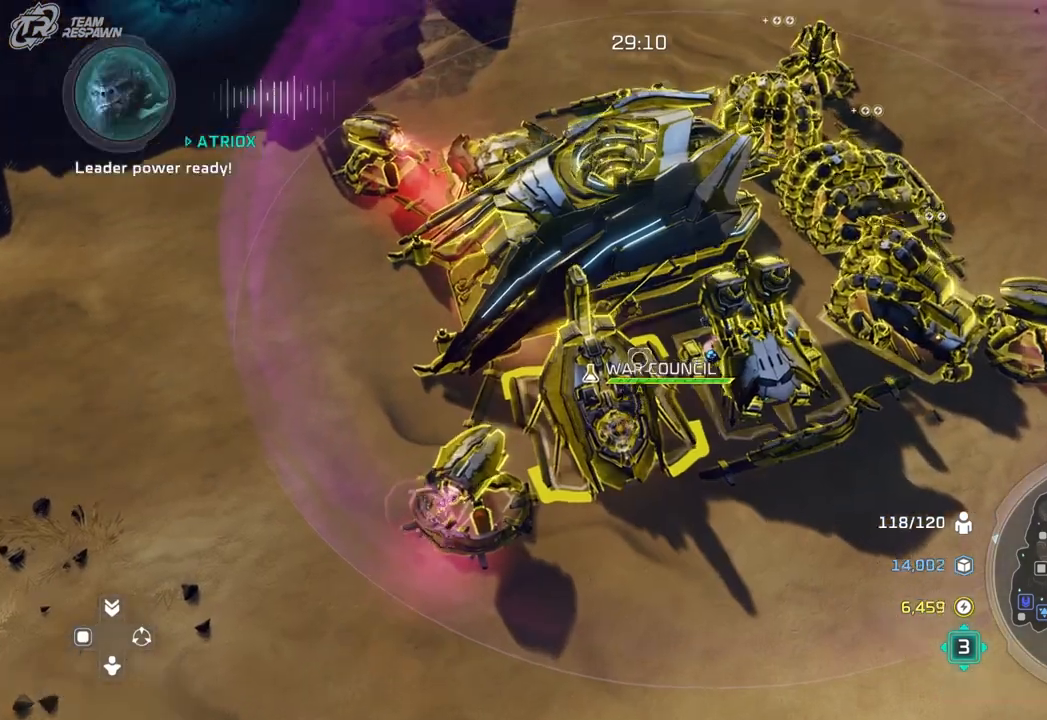
{"buttons": [], "left_stick": "up-left", "right_stick": "center", "events": [[67, "left_stick", "center"], [367, "left_stick", "up-left"]]}
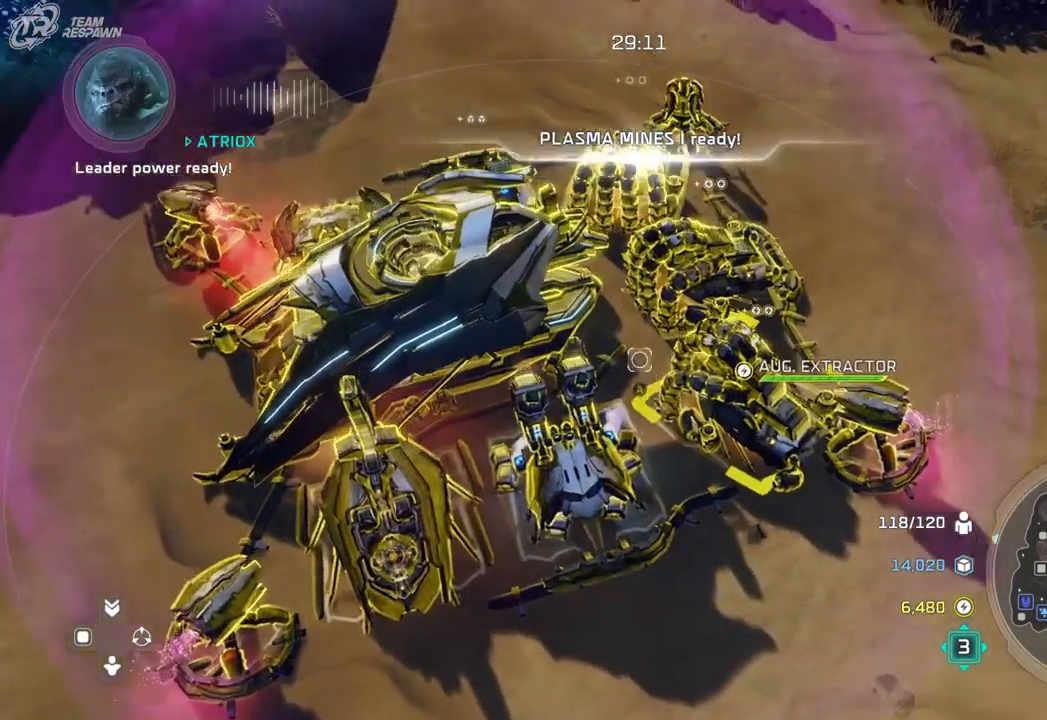
{"buttons": [], "left_stick": "center", "right_stick": "center", "events": [[33, "left_stick", "center"], [200, "right_stick", "left"], [267, "left_stick", "left"], [433, "left_stick", "center"], [433, "right_stick", "center"]]}
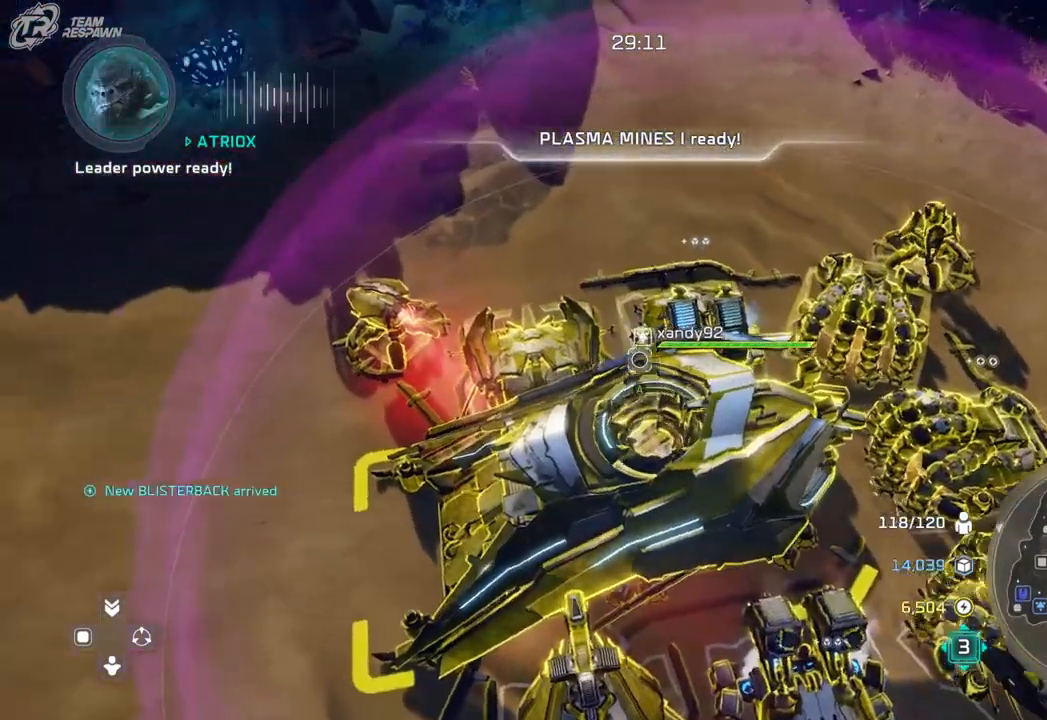
{"buttons": [], "left_stick": "center", "right_stick": "center", "events": [[167, "left_stick", "left"], [267, "left_stick", "center"], [367, "A", "down"], [467, "A", "up"]]}
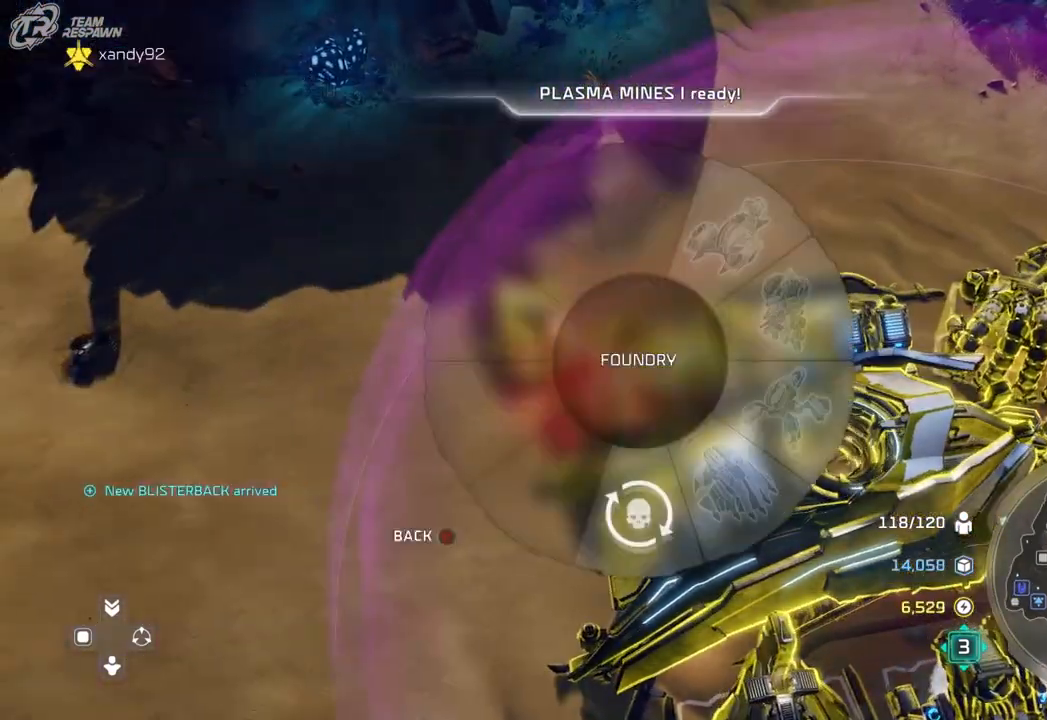
{"buttons": [], "left_stick": "down-left", "right_stick": "center", "events": [[433, "left_stick", "down-left"]]}
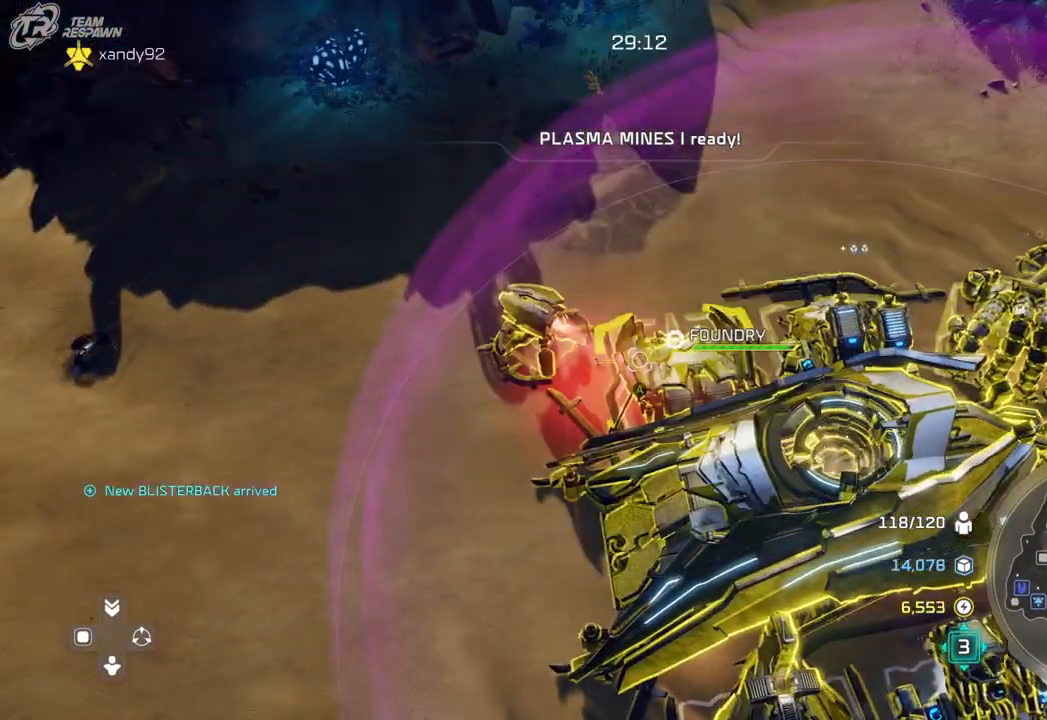
{"buttons": [], "left_stick": "down-left", "right_stick": "center", "events": [[200, "left_stick", "left"], [400, "left_stick", "down-left"]]}
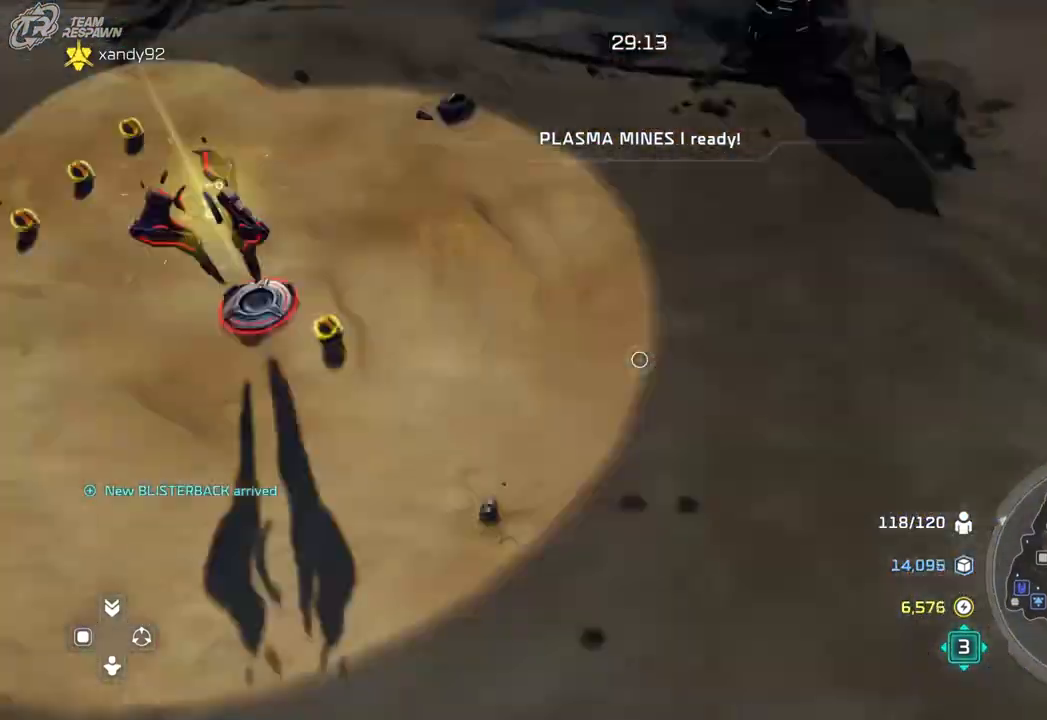
{"buttons": [], "left_stick": "down-left", "right_stick": "center", "events": [[167, "left_stick", "center"], [400, "left_stick", "down-left"]]}